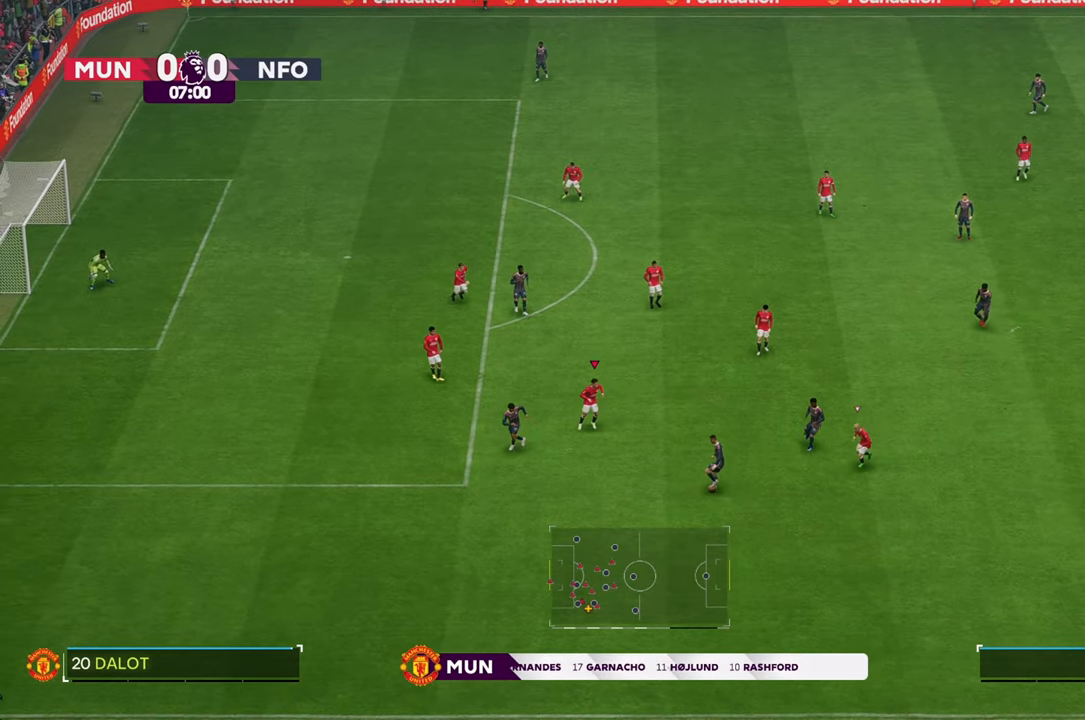
Gameplay with a controller (Xbox layout); each line is a JSON object with the inputs held at the frame after it. "events" lists button and stick changes between this image and that frame as [ms after this image, input, new state], when the widget could be followed in between. Not read: L3 R3.
{"buttons": [], "left_stick": "down-right", "right_stick": "center", "events": [[450, "R2", "up"], [483, "left_stick", "down-right"]]}
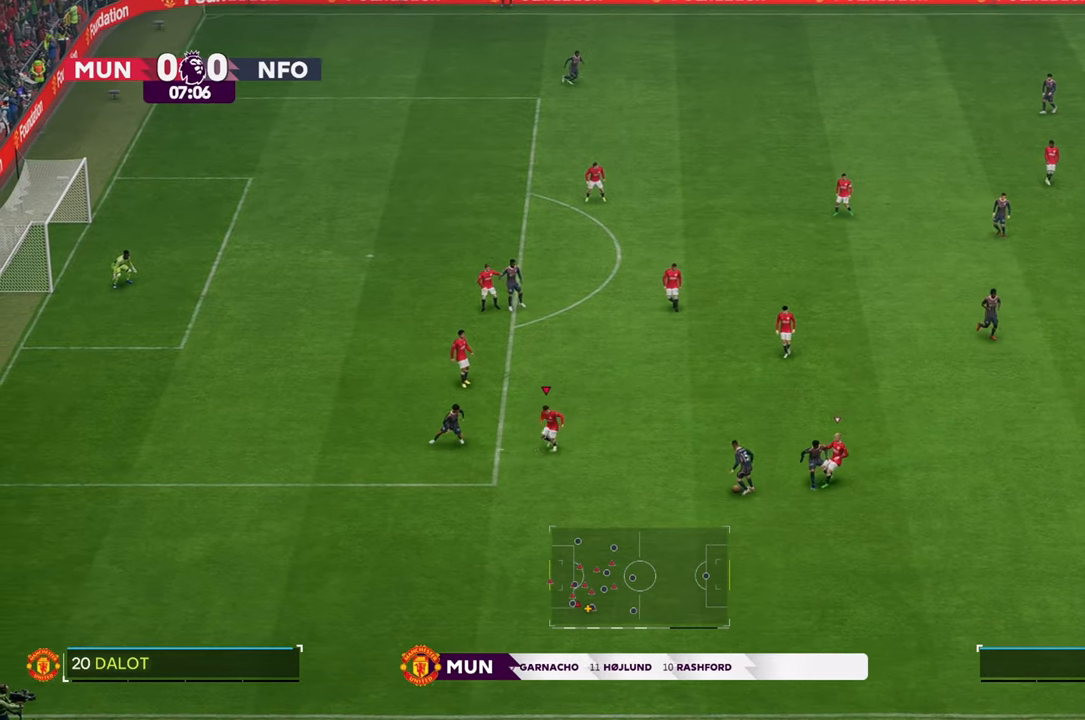
{"buttons": [], "left_stick": "up", "right_stick": "center", "events": [[117, "left_stick", "up"]]}
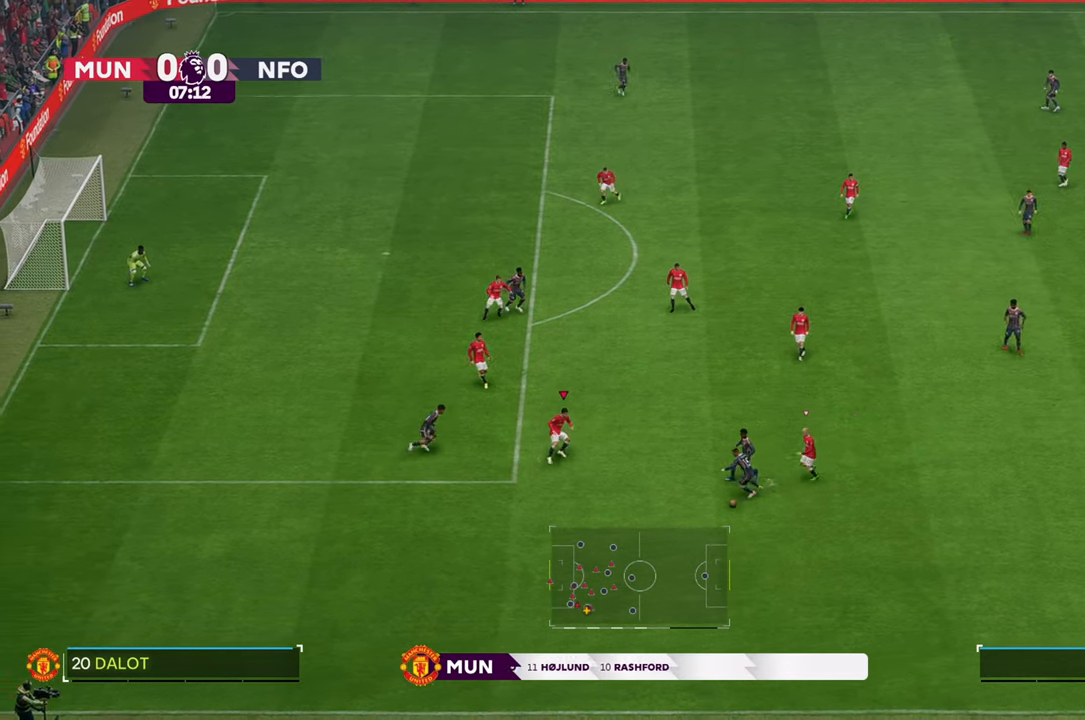
{"buttons": [], "left_stick": "down-left", "right_stick": "center", "events": [[67, "left_stick", "right"], [217, "left_stick", "down-left"]]}
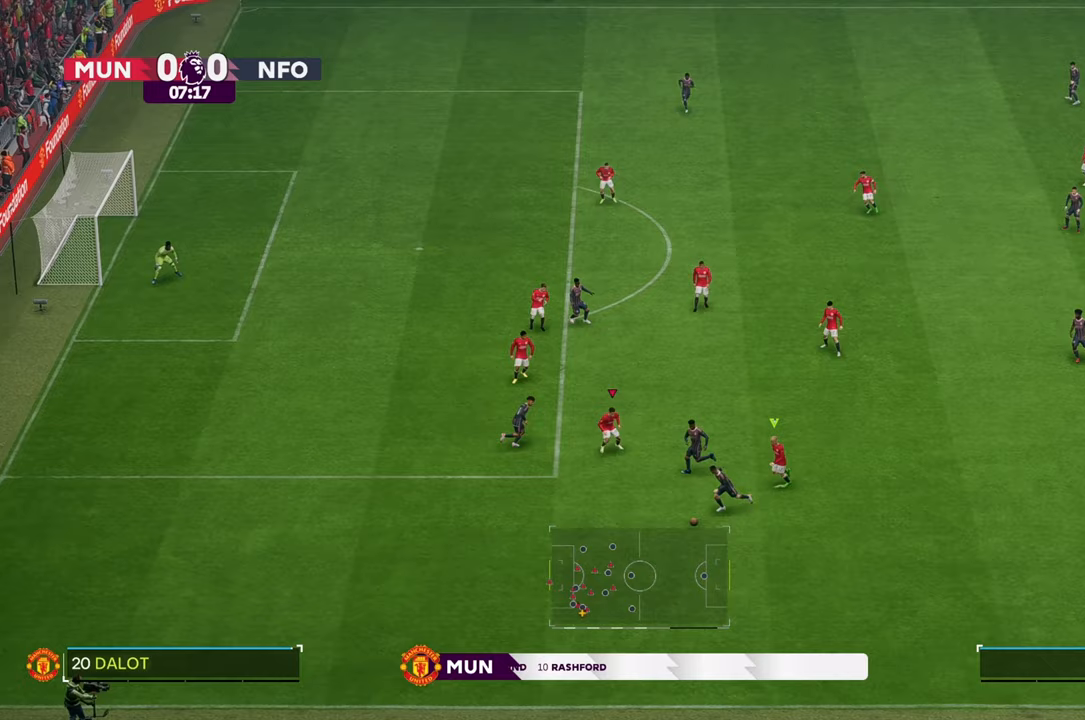
{"buttons": ["R2"], "left_stick": "down-left", "right_stick": "center", "events": [[383, "R2", "down"]]}
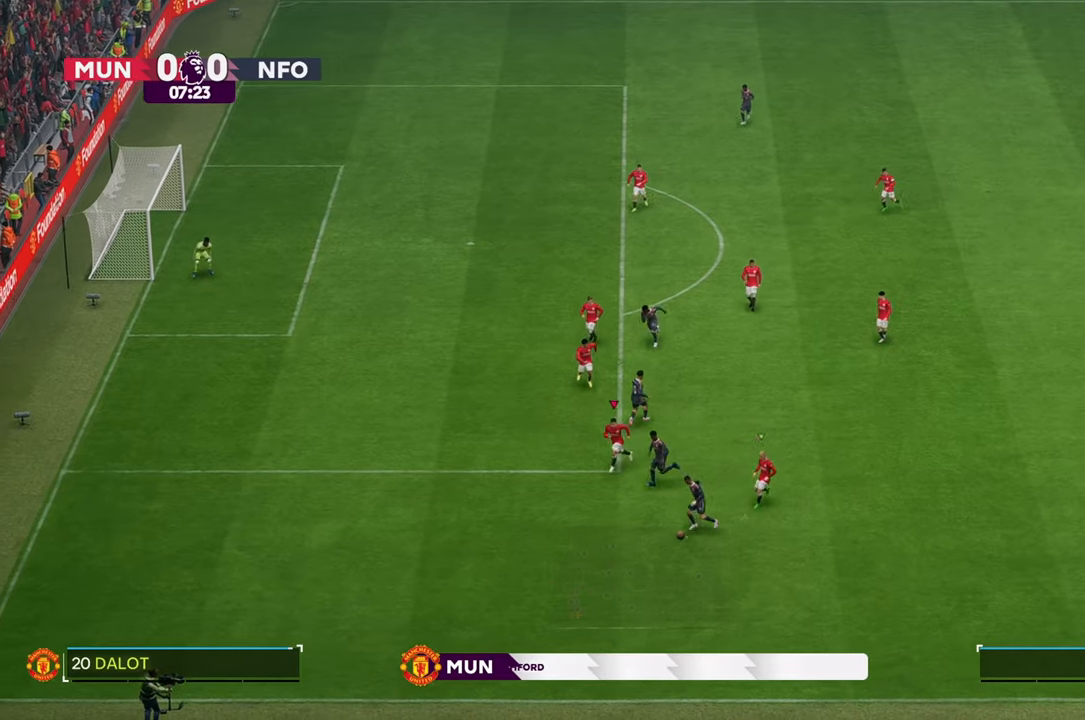
{"buttons": [], "left_stick": "down", "right_stick": "center", "events": [[317, "R2", "up"], [367, "left_stick", "down"]]}
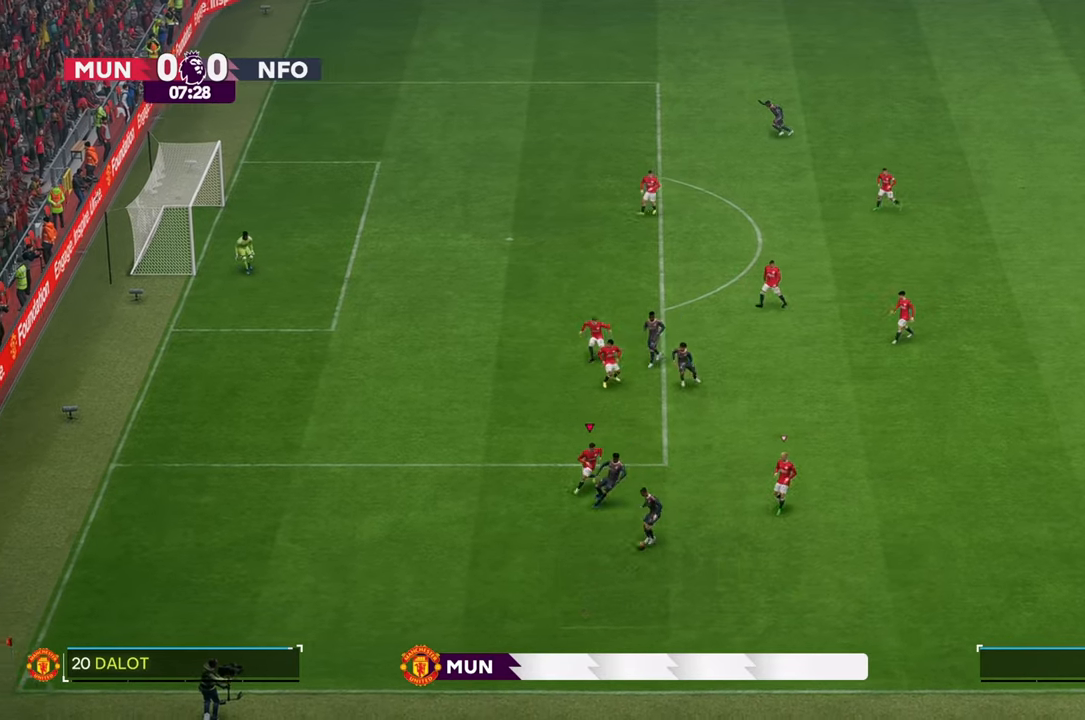
{"buttons": [], "left_stick": "up", "right_stick": "center", "events": [[67, "left_stick", "down-left"], [233, "left_stick", "left"], [250, "R2", "down"], [333, "left_stick", "up-left"], [450, "R2", "up"], [467, "left_stick", "up"]]}
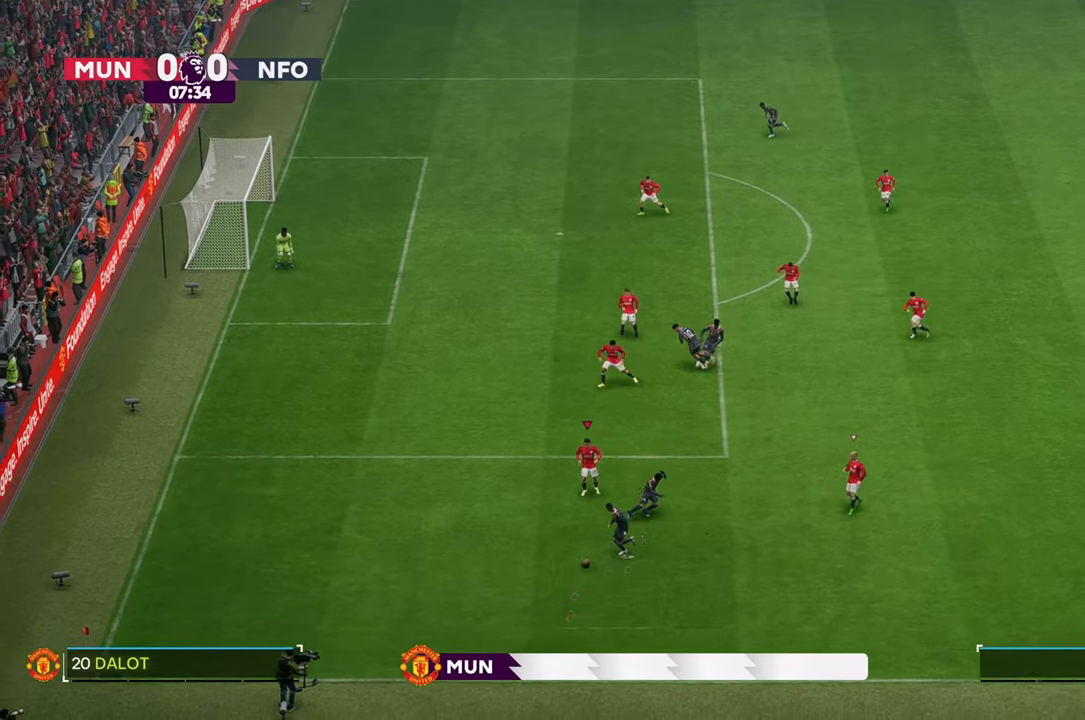
{"buttons": ["R2"], "left_stick": "down-left", "right_stick": "center", "events": [[133, "left_stick", "up-left"], [233, "left_stick", "left"], [383, "R2", "down"], [500, "left_stick", "down-left"]]}
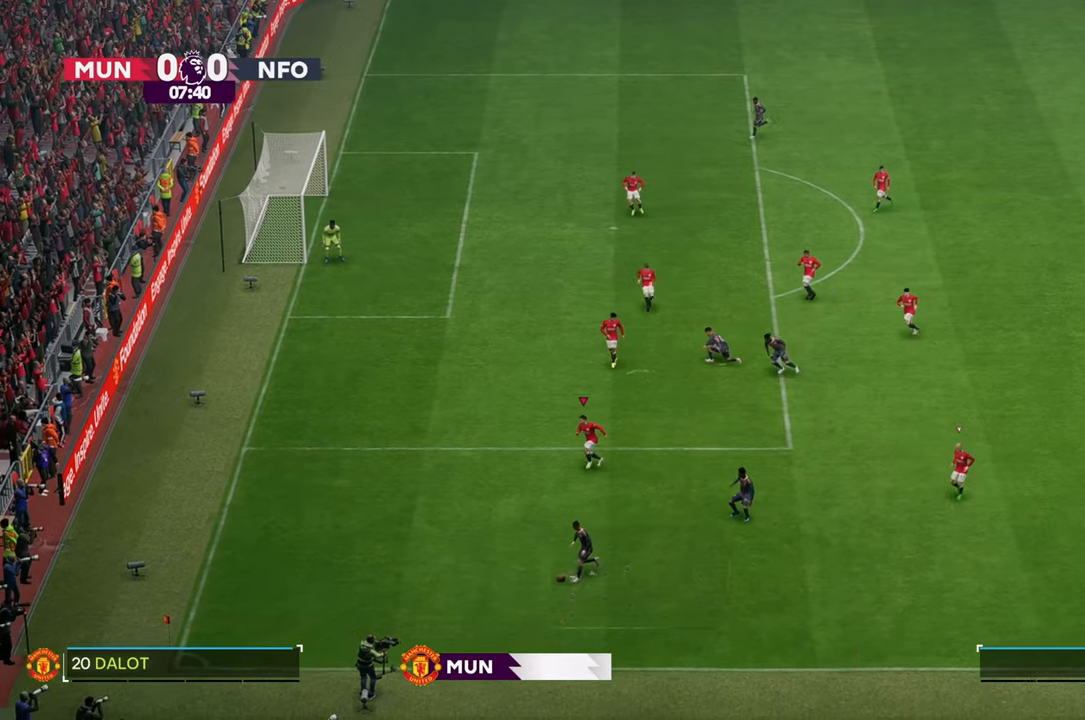
{"buttons": [], "left_stick": "down", "right_stick": "center", "events": [[333, "R2", "up"], [350, "left_stick", "down"]]}
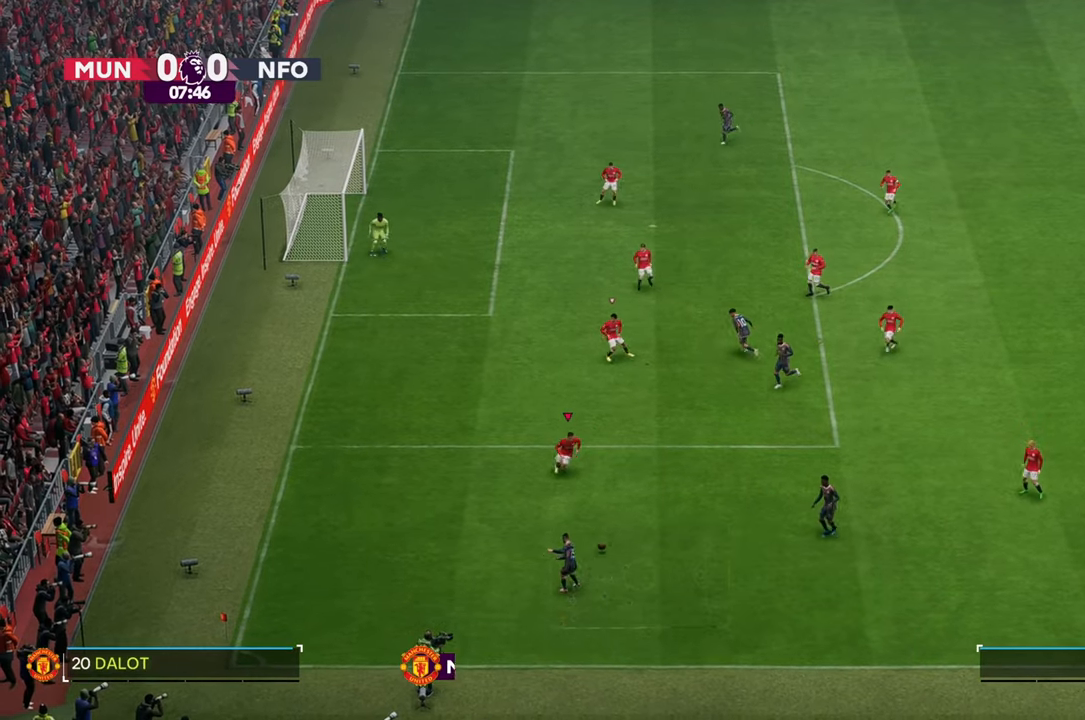
{"buttons": ["R2"], "left_stick": "up-right", "right_stick": "center", "events": [[83, "left_stick", "down-right"], [200, "R2", "down"], [200, "left_stick", "up-right"]]}
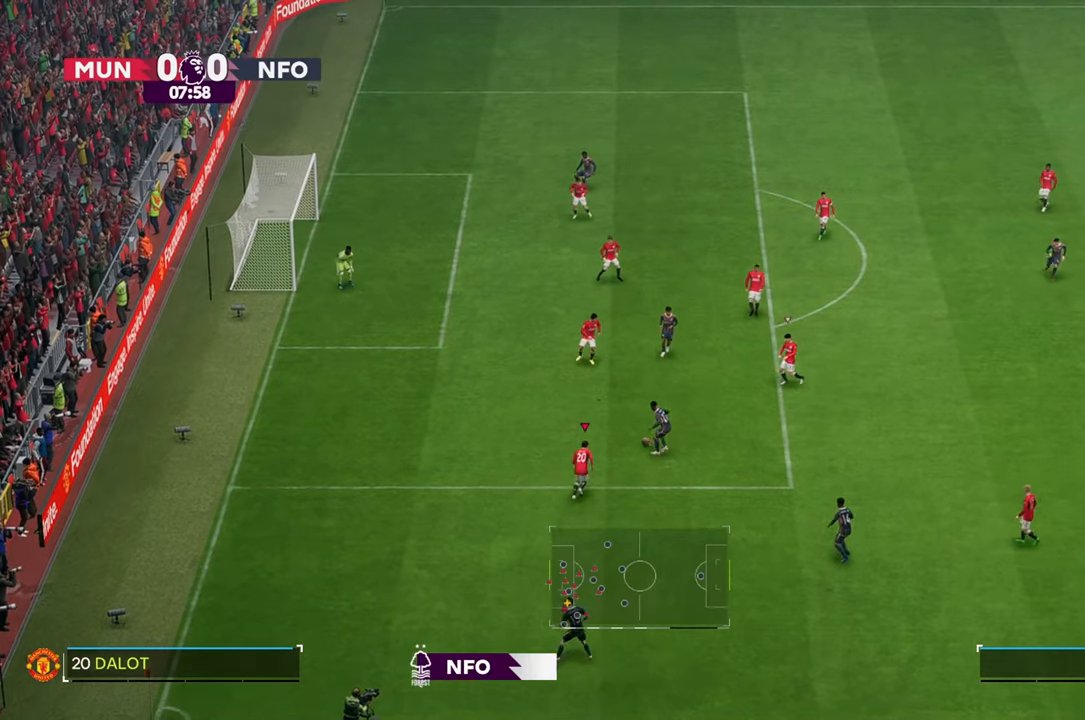
{"buttons": ["R2"], "left_stick": "up", "right_stick": "center", "events": [[183, "left_stick", "up"]]}
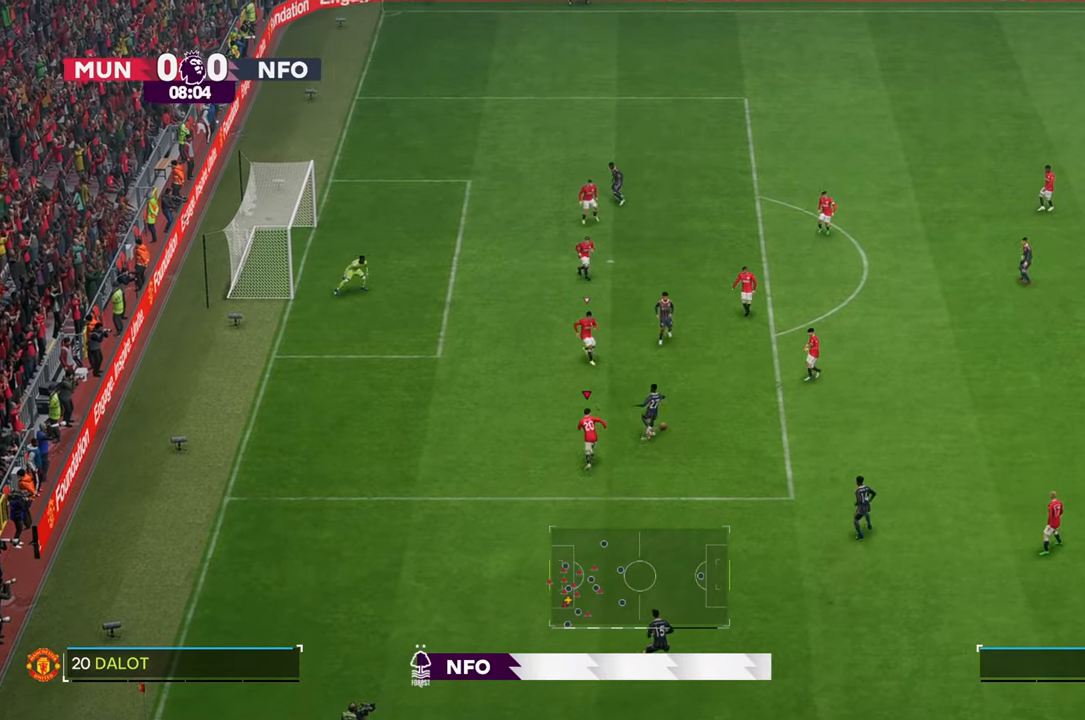
{"buttons": [], "left_stick": "up-right", "right_stick": "center", "events": [[300, "left_stick", "up-right"], [367, "R2", "up"]]}
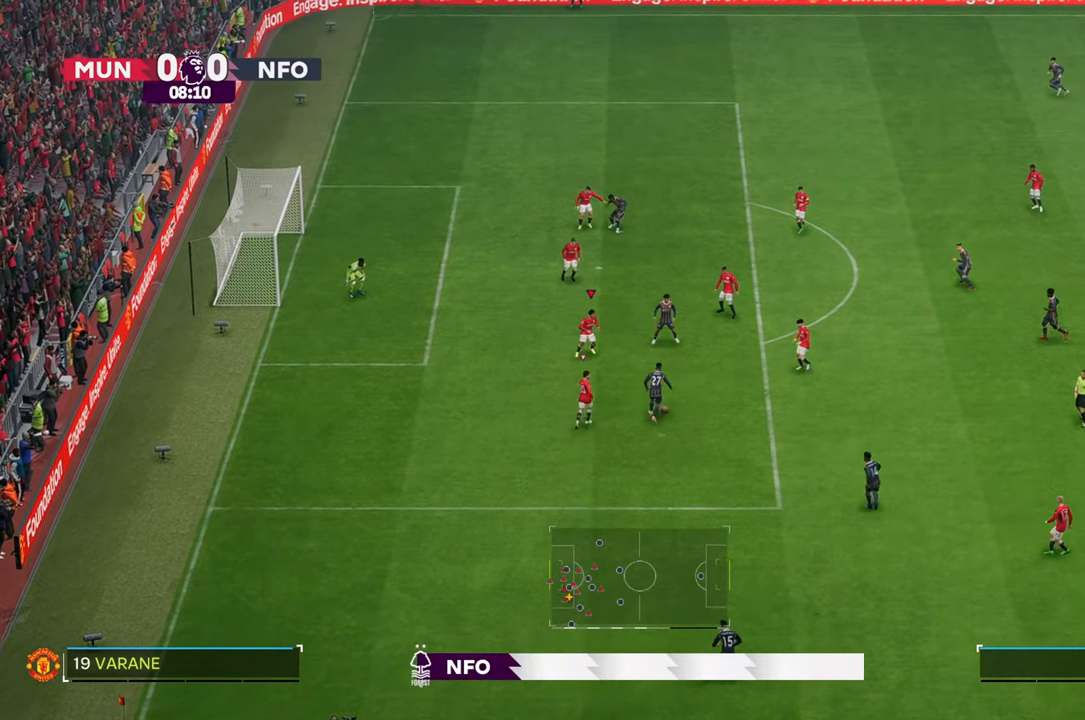
{"buttons": [], "left_stick": "down", "right_stick": "center", "events": [[83, "left_stick", "right"], [233, "left_stick", "down-right"], [367, "left_stick", "down"]]}
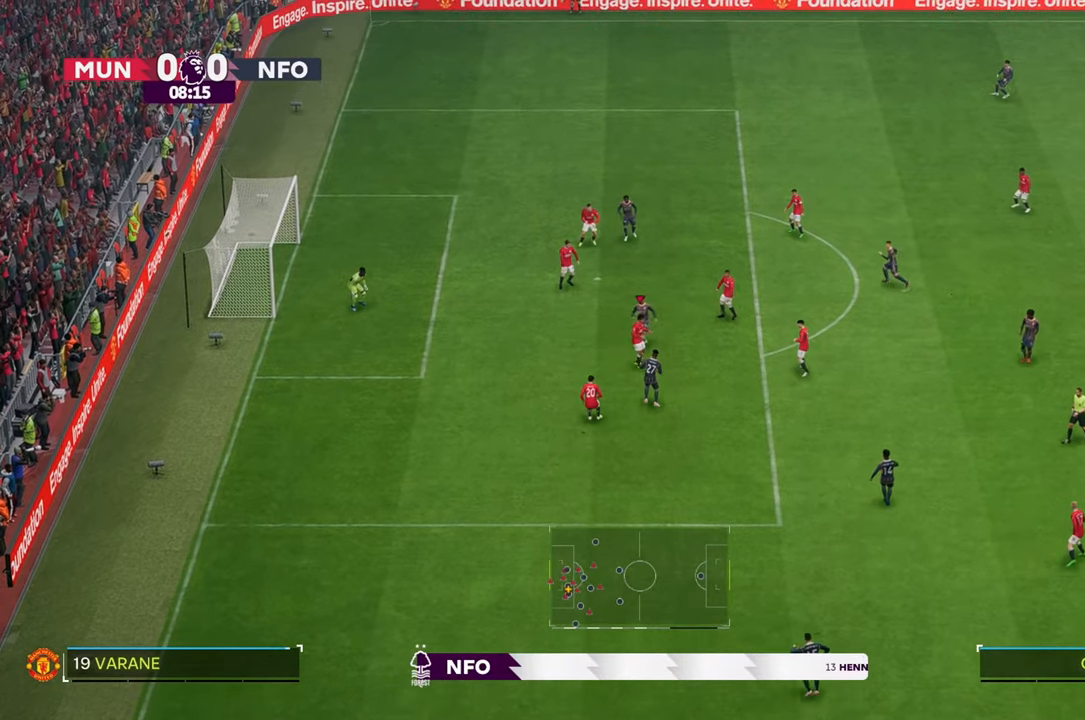
{"buttons": [], "left_stick": "up-right", "right_stick": "center", "events": [[67, "left_stick", "down-right"], [200, "left_stick", "right"], [367, "left_stick", "up-right"]]}
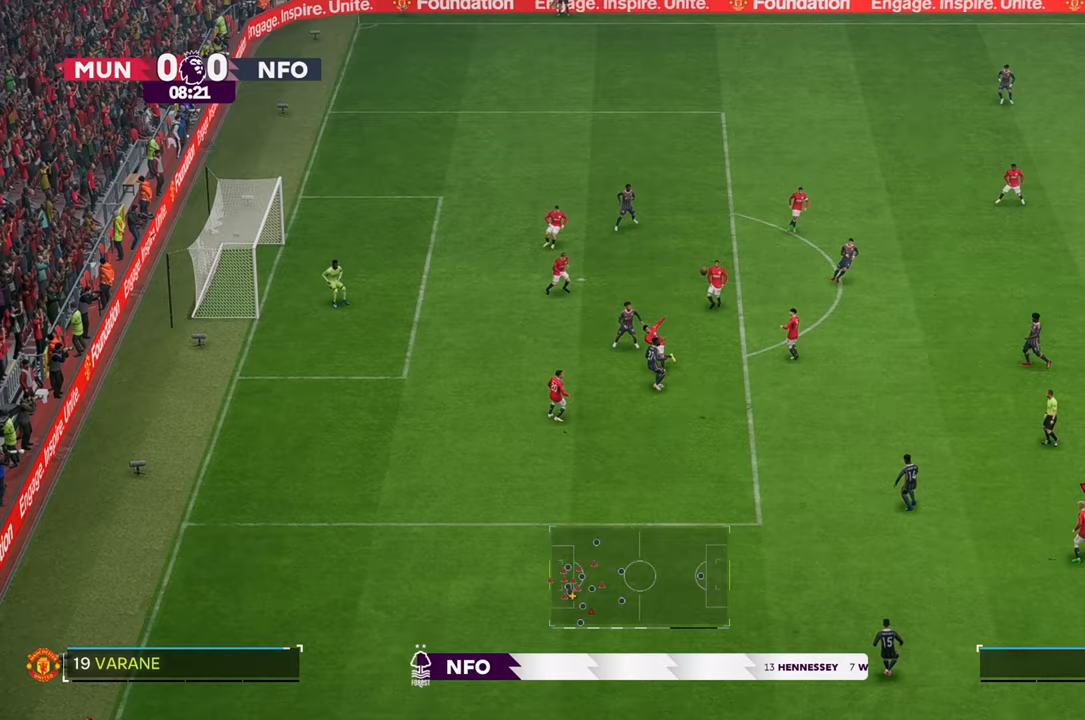
{"buttons": [], "left_stick": "down-right", "right_stick": "center", "events": [[183, "left_stick", "right"], [333, "left_stick", "down-right"]]}
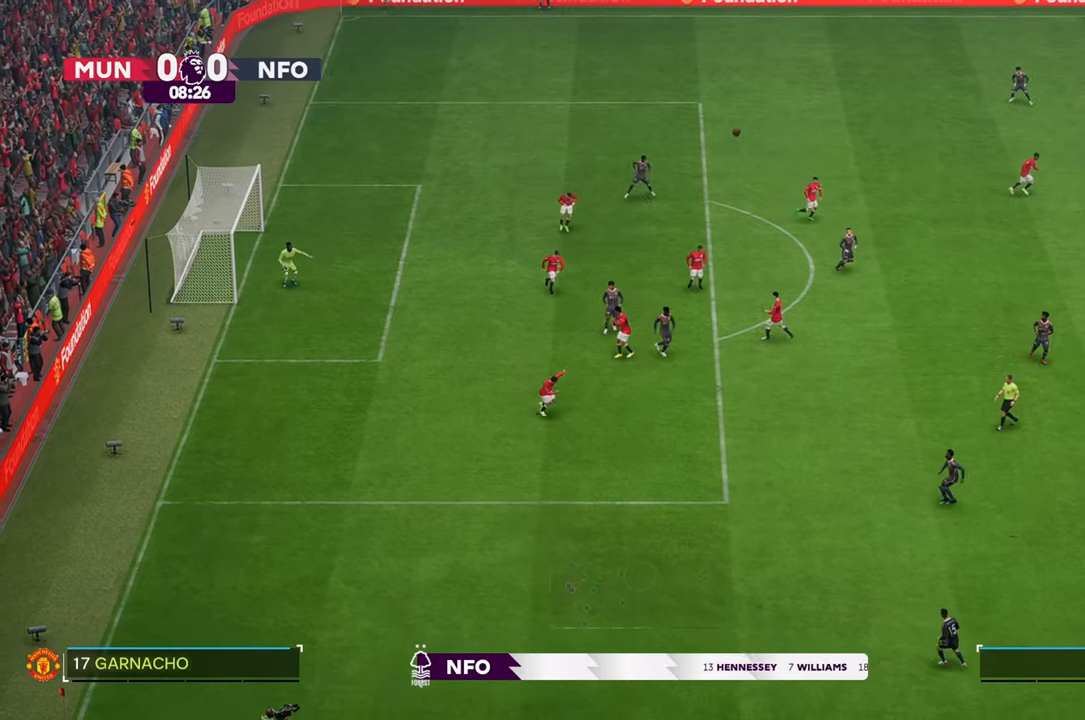
{"buttons": [], "left_stick": "center", "right_stick": "center", "events": [[317, "left_stick", "center"]]}
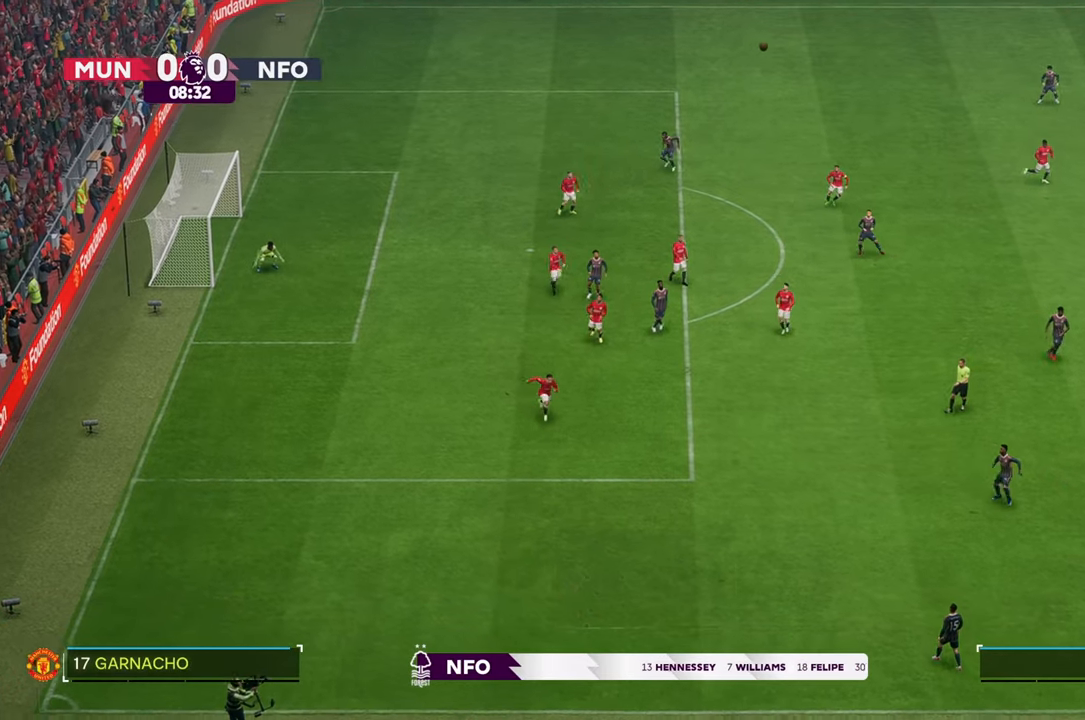
{"buttons": [], "left_stick": "center", "right_stick": "center", "events": []}
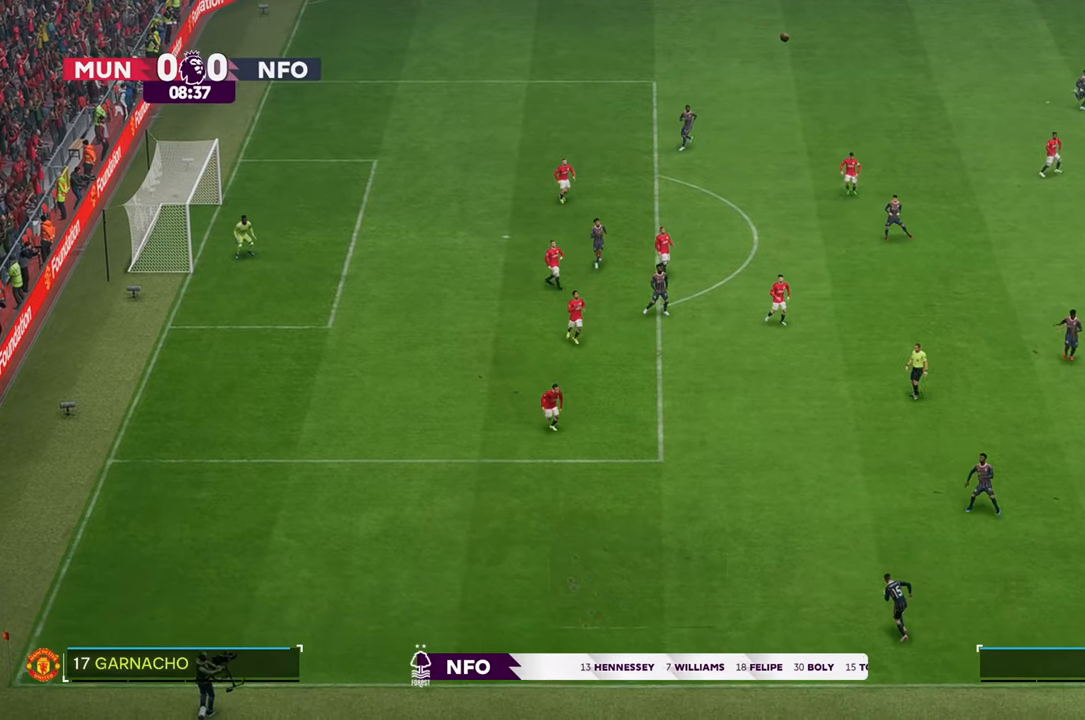
{"buttons": [], "left_stick": "center", "right_stick": "center", "events": []}
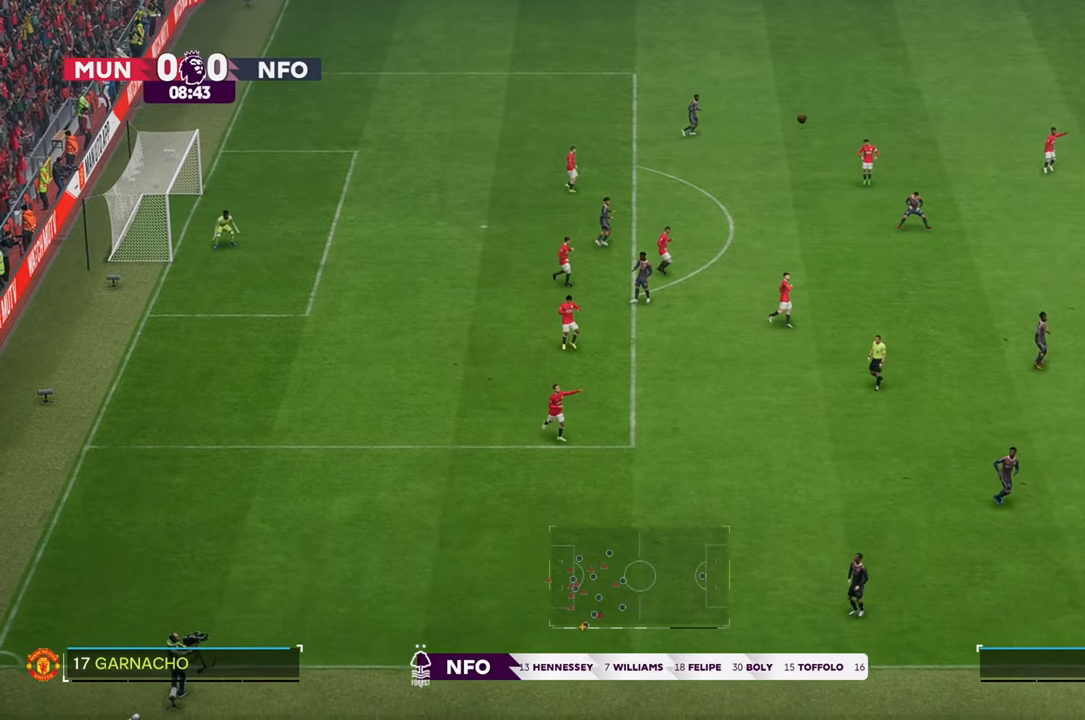
{"buttons": [], "left_stick": "center", "right_stick": "center", "events": []}
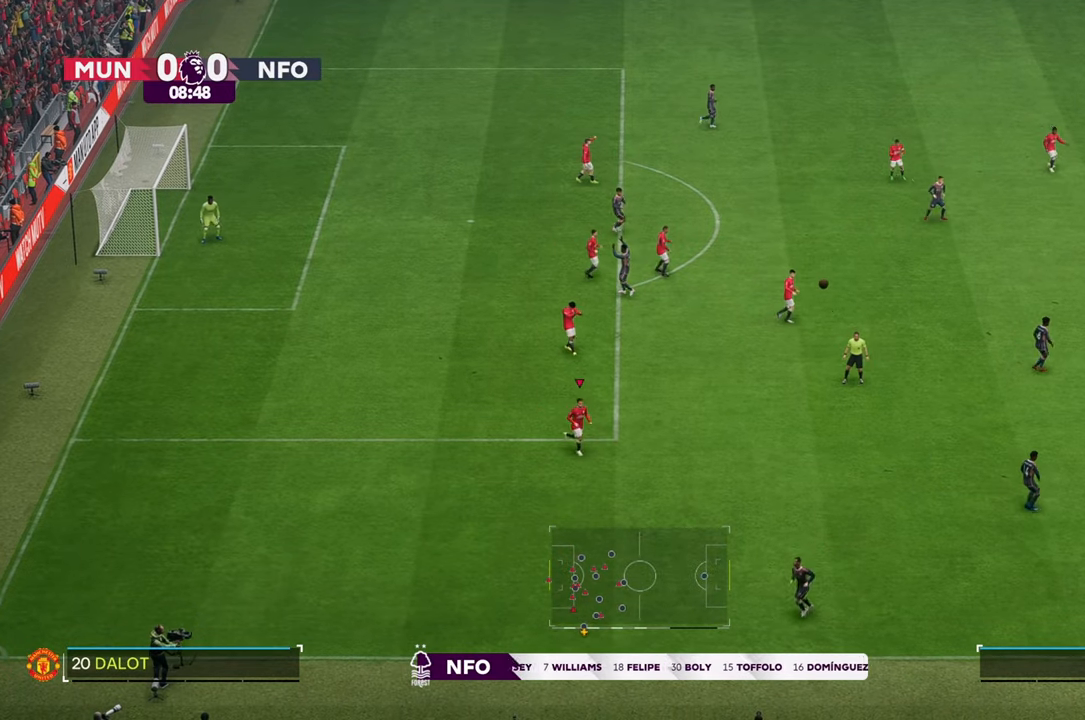
{"buttons": [], "left_stick": "center", "right_stick": "center", "events": []}
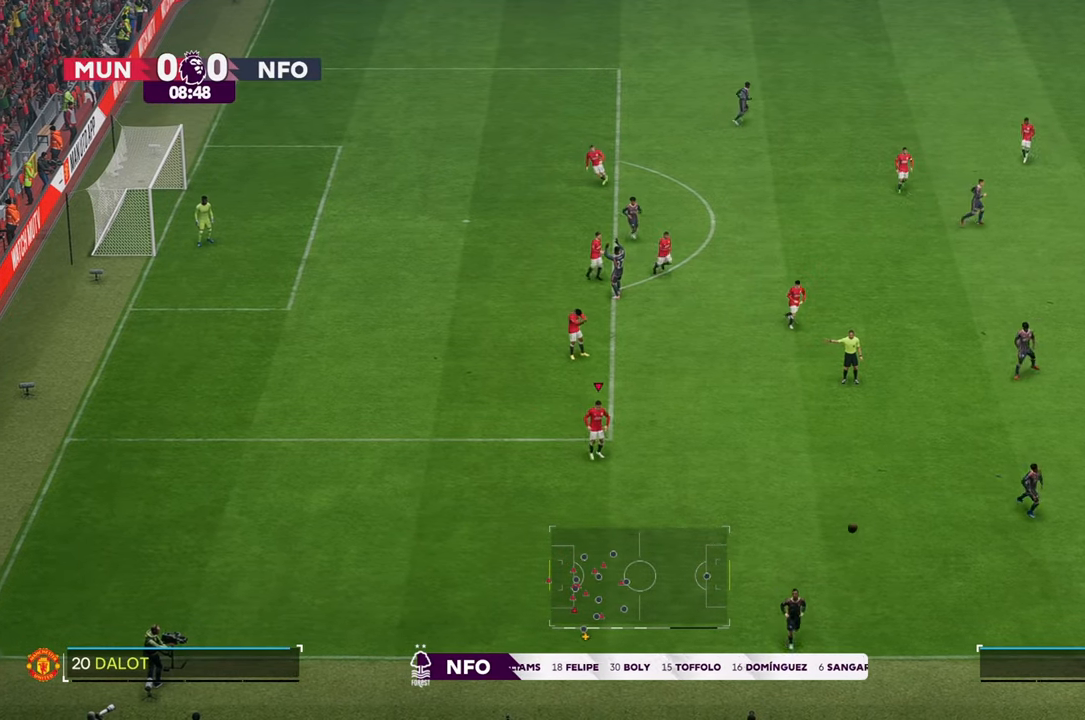
{"buttons": [], "left_stick": "up-right", "right_stick": "center", "events": [[333, "left_stick", "up-right"]]}
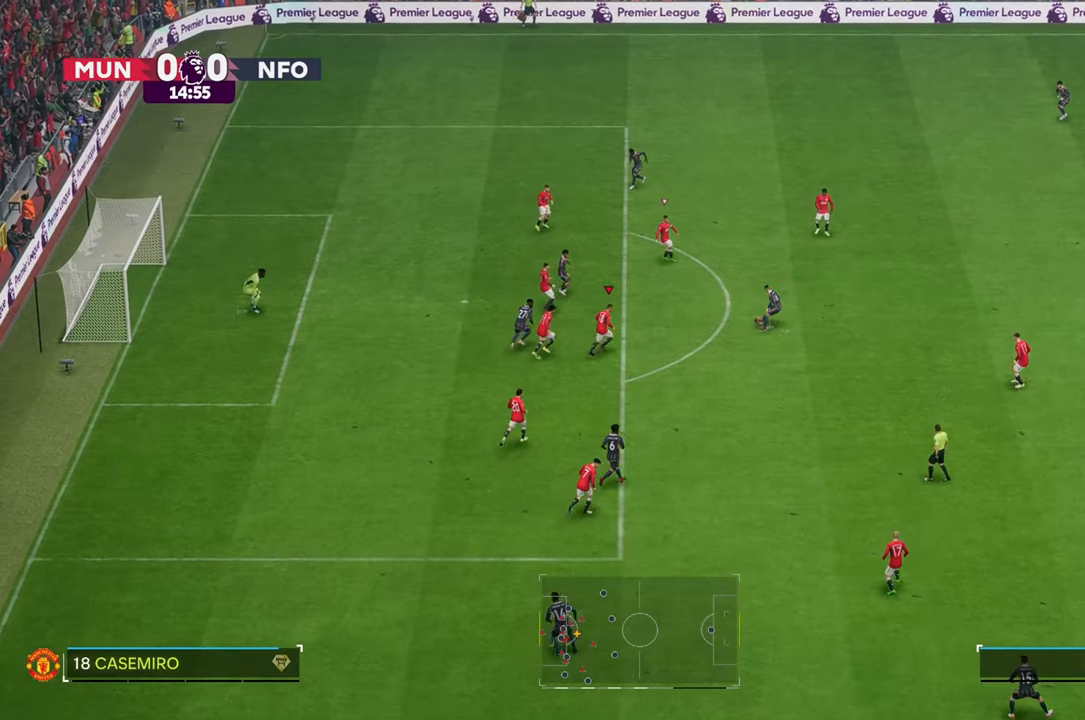
{"buttons": [], "left_stick": "up-right", "right_stick": "center", "events": []}
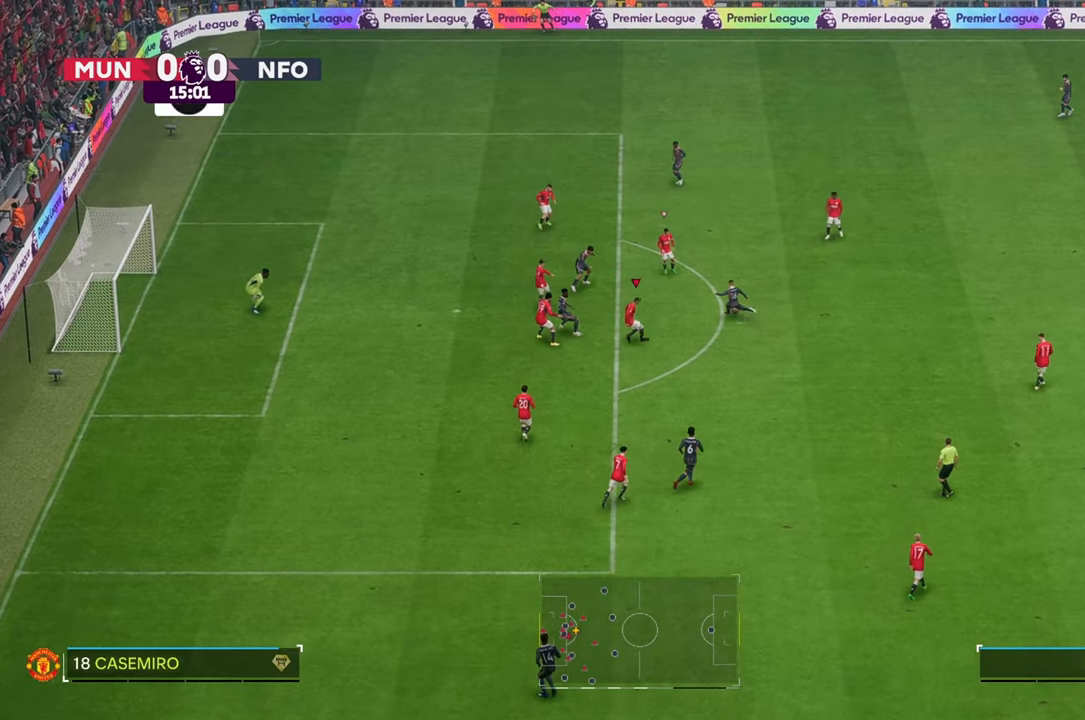
{"buttons": [], "left_stick": "down-left", "right_stick": "center", "events": [[83, "left_stick", "up-left"], [250, "left_stick", "down-left"]]}
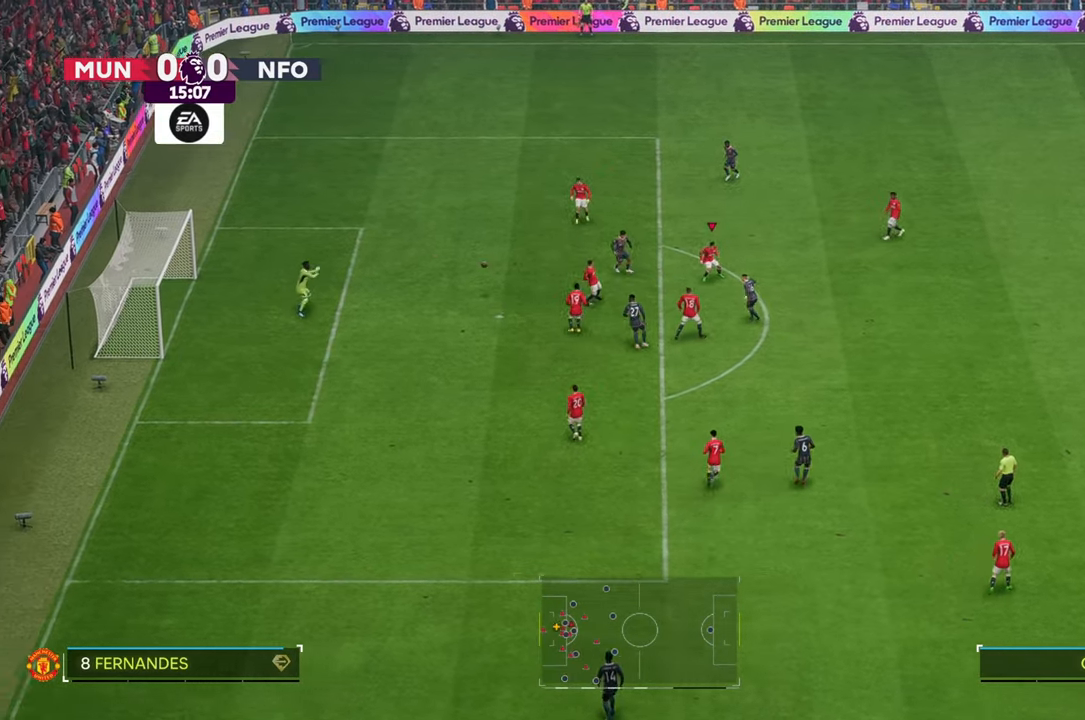
{"buttons": [], "left_stick": "up-left", "right_stick": "center", "events": [[117, "left_stick", "up-left"]]}
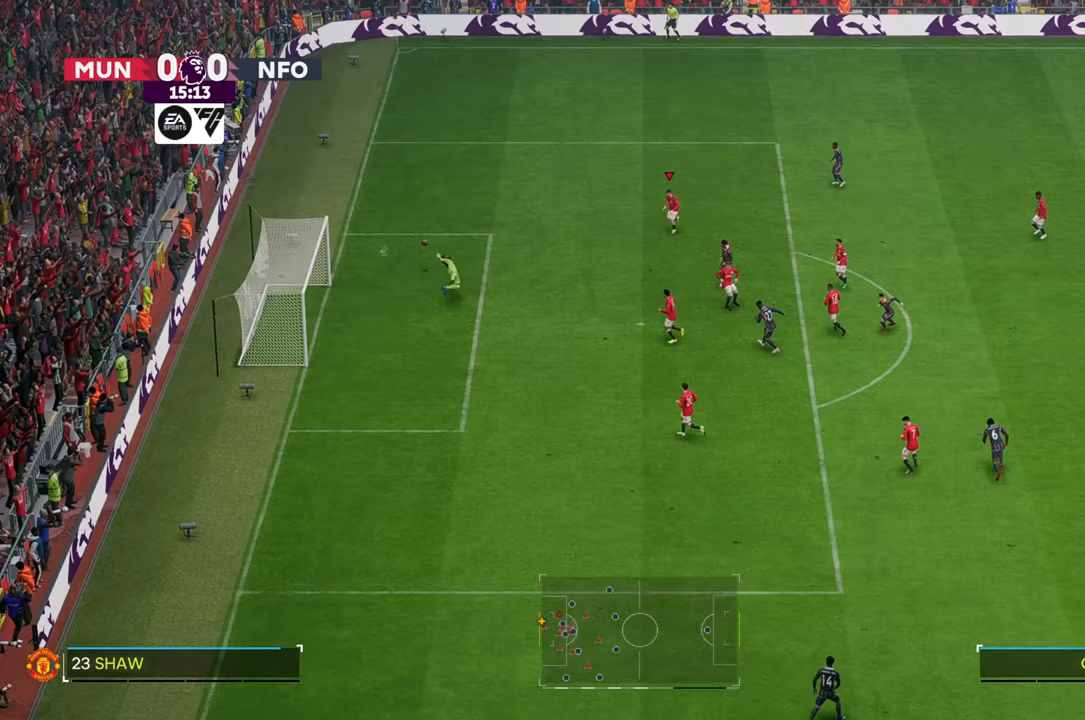
{"buttons": [], "left_stick": "up-left", "right_stick": "center", "events": []}
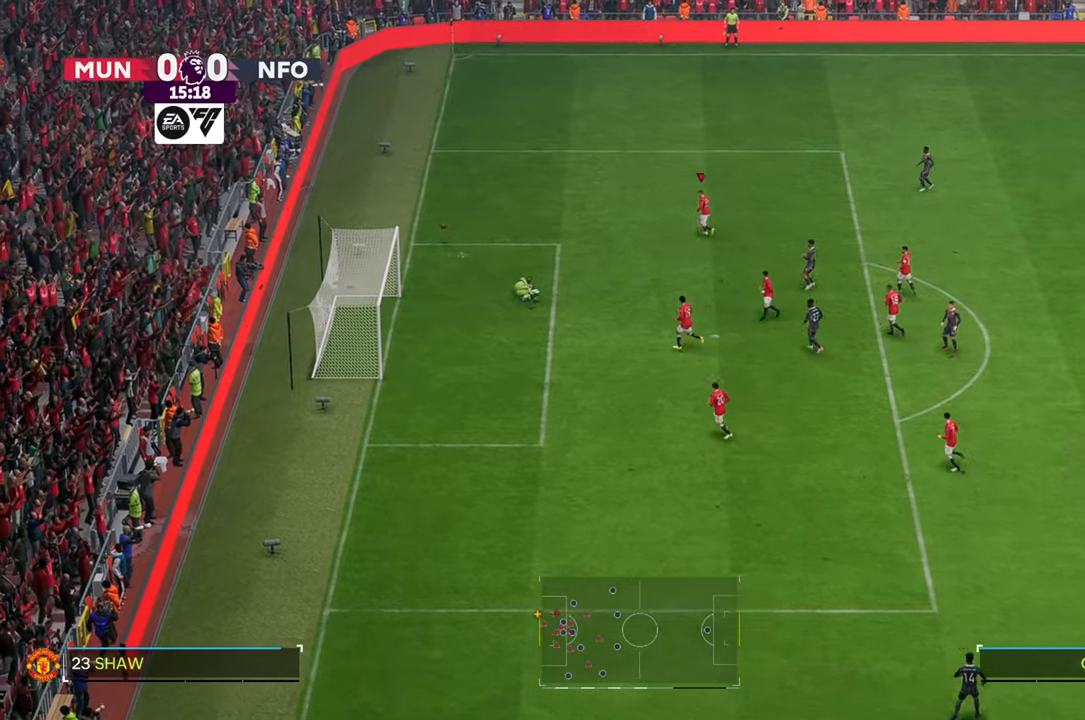
{"buttons": [], "left_stick": "up-left", "right_stick": "center", "events": []}
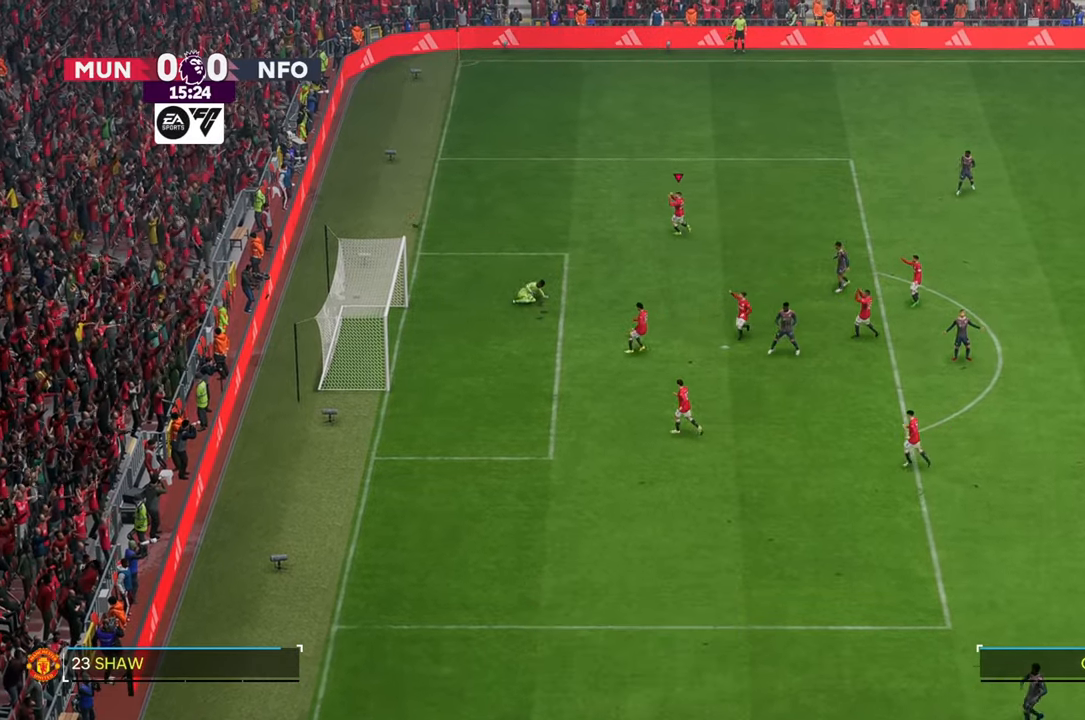
{"buttons": [], "left_stick": "up-left", "right_stick": "center", "events": []}
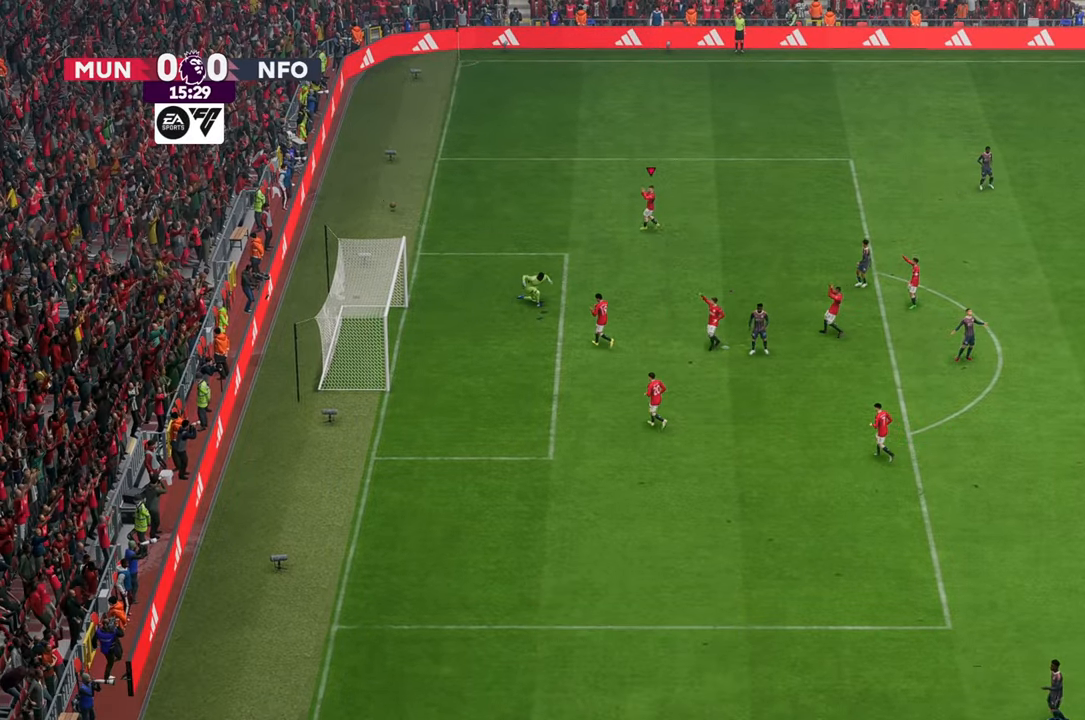
{"buttons": [], "left_stick": "center", "right_stick": "center", "events": [[67, "left_stick", "center"]]}